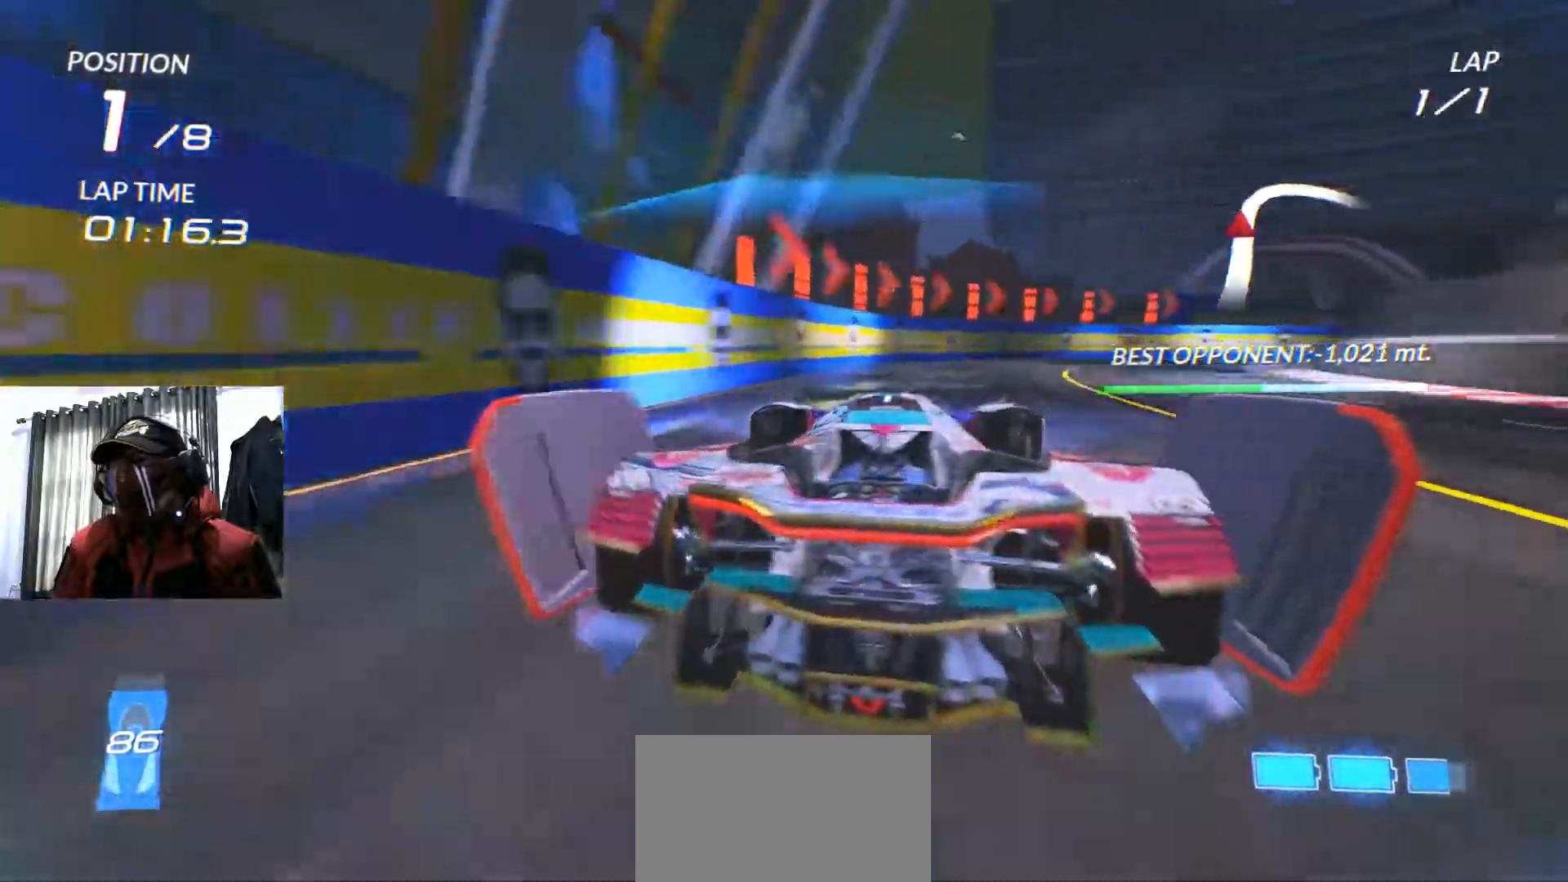
Gameplay with a controller (Xbox layout); each line is a JSON object with the inputs held at the frame after it. "events" lists button and stick changes between this image and that frame as [ms after this image, input, new state], when the widget could be followed in between. Not read: HOME L3 R3 SELECT.
{"buttons": ["R2"], "left_stick": "right", "right_stick": "center", "events": [[334, "left_stick", "center"], [467, "left_stick", "right"]]}
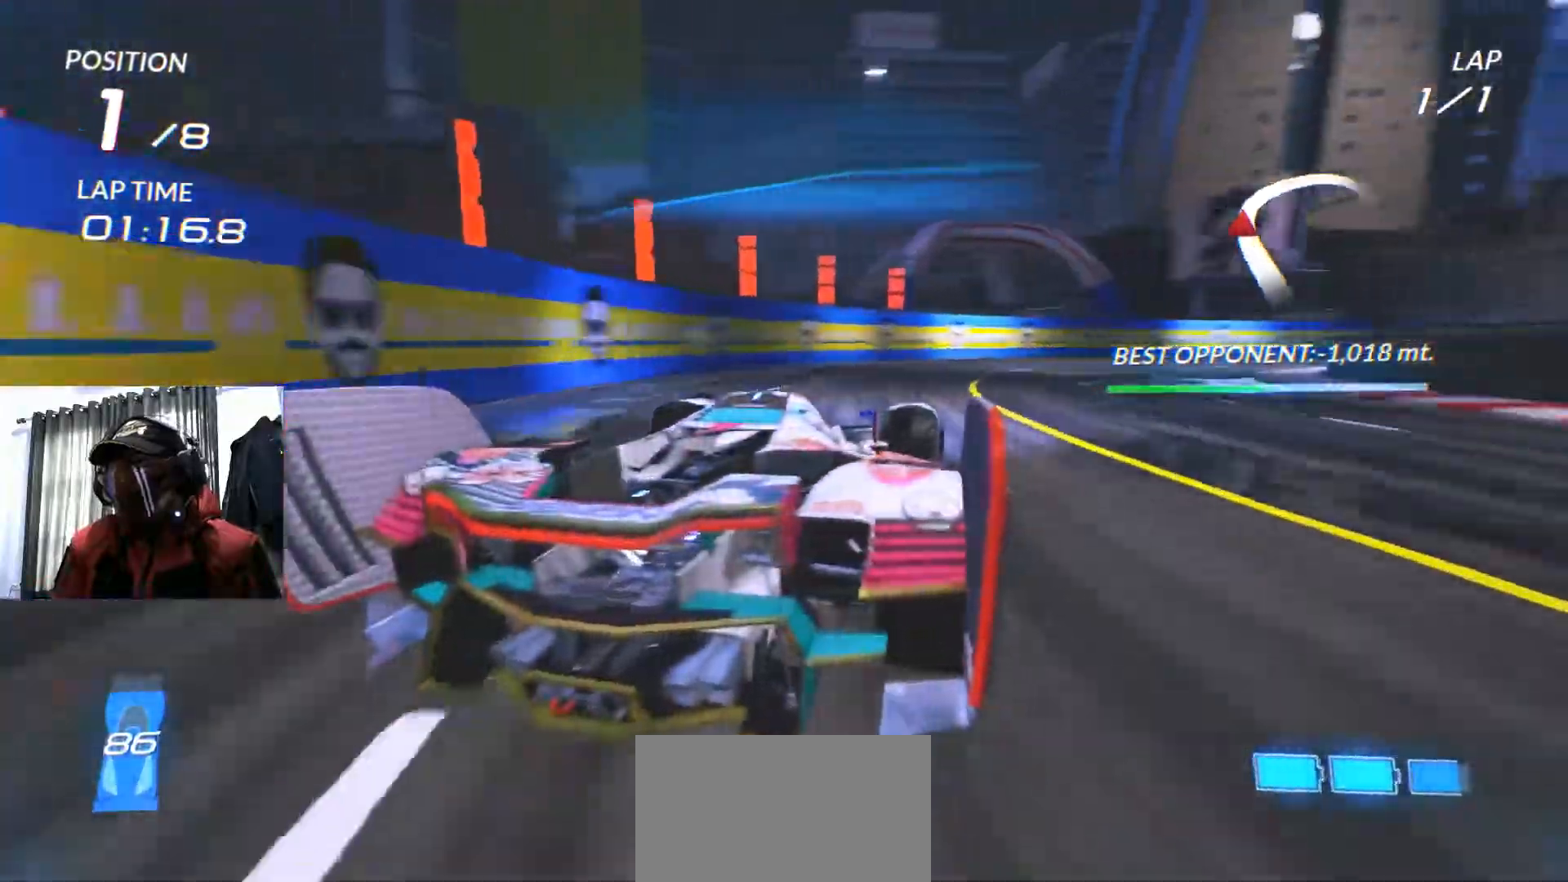
{"buttons": ["R2"], "left_stick": "center", "right_stick": "center", "events": [[300, "left_stick", "center"]]}
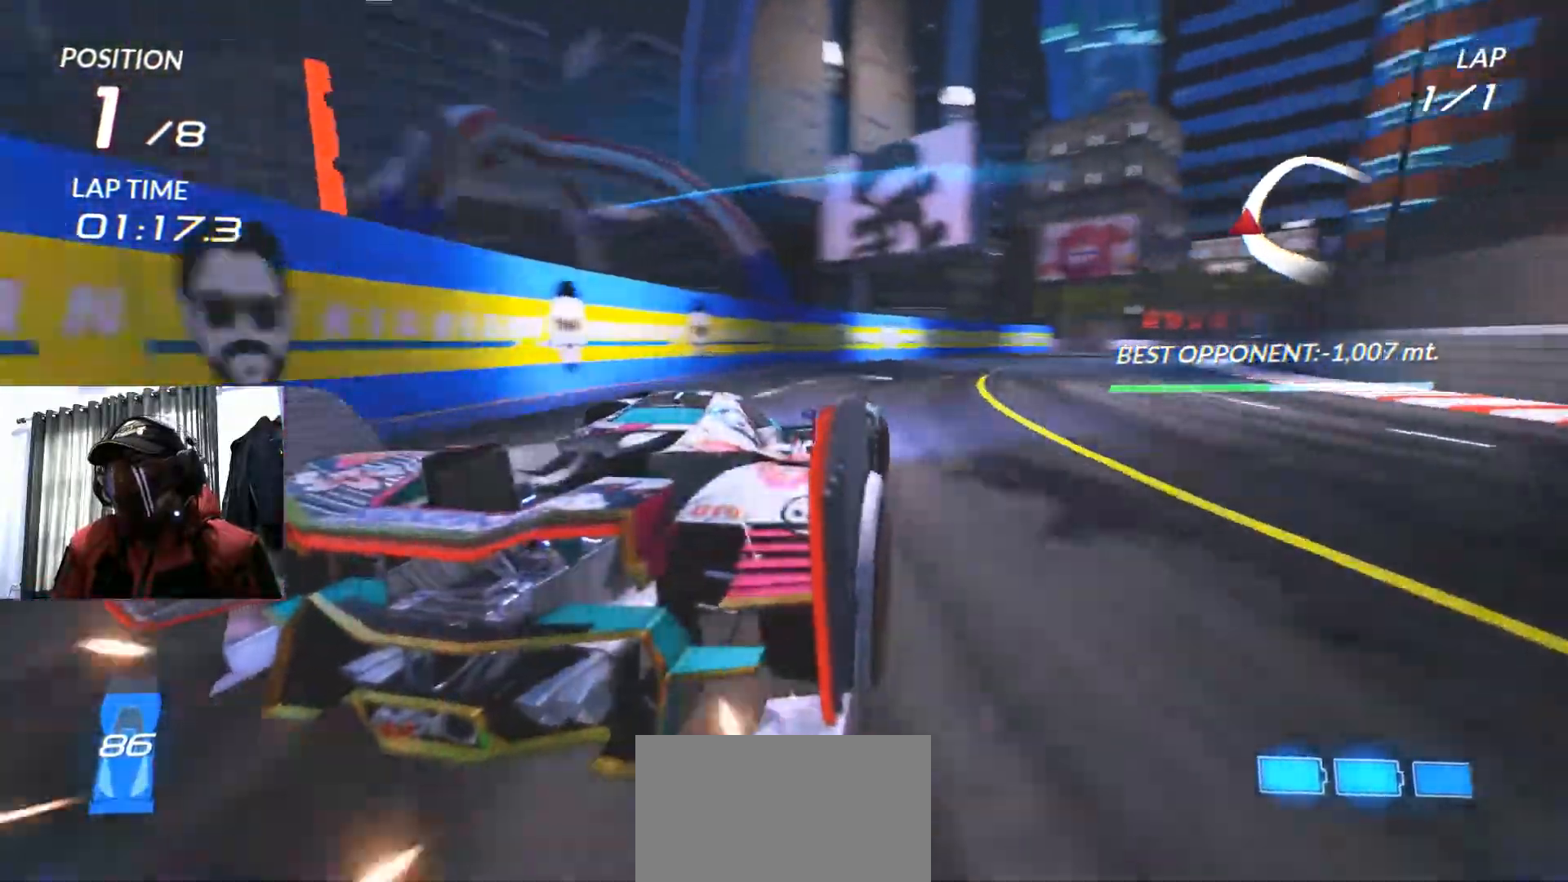
{"buttons": ["R2"], "left_stick": "center", "right_stick": "center", "events": []}
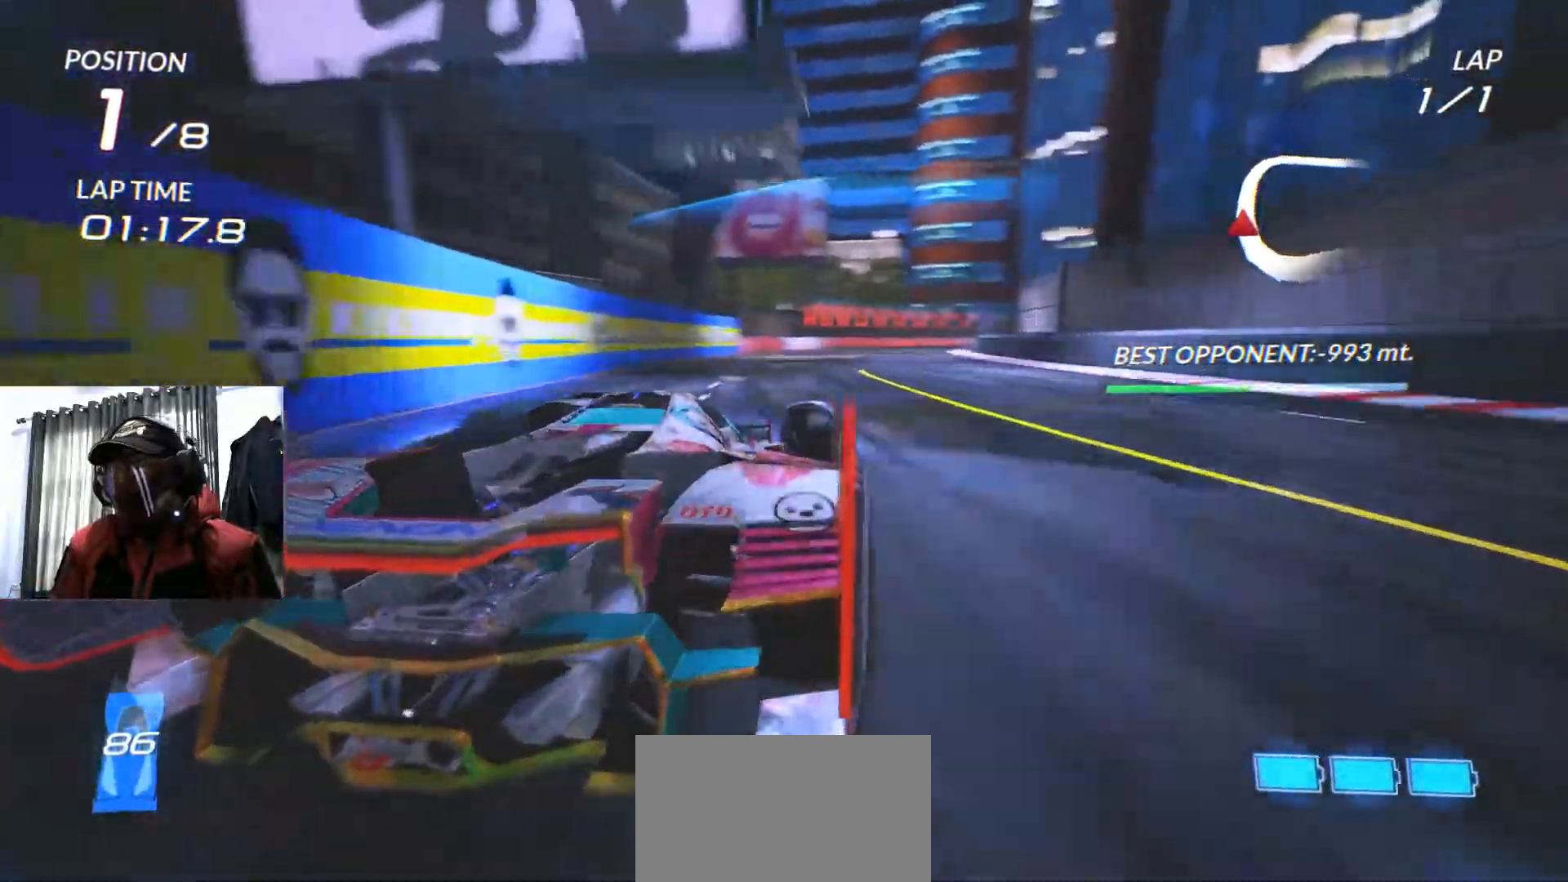
{"buttons": ["R2"], "left_stick": "center", "right_stick": "center"}